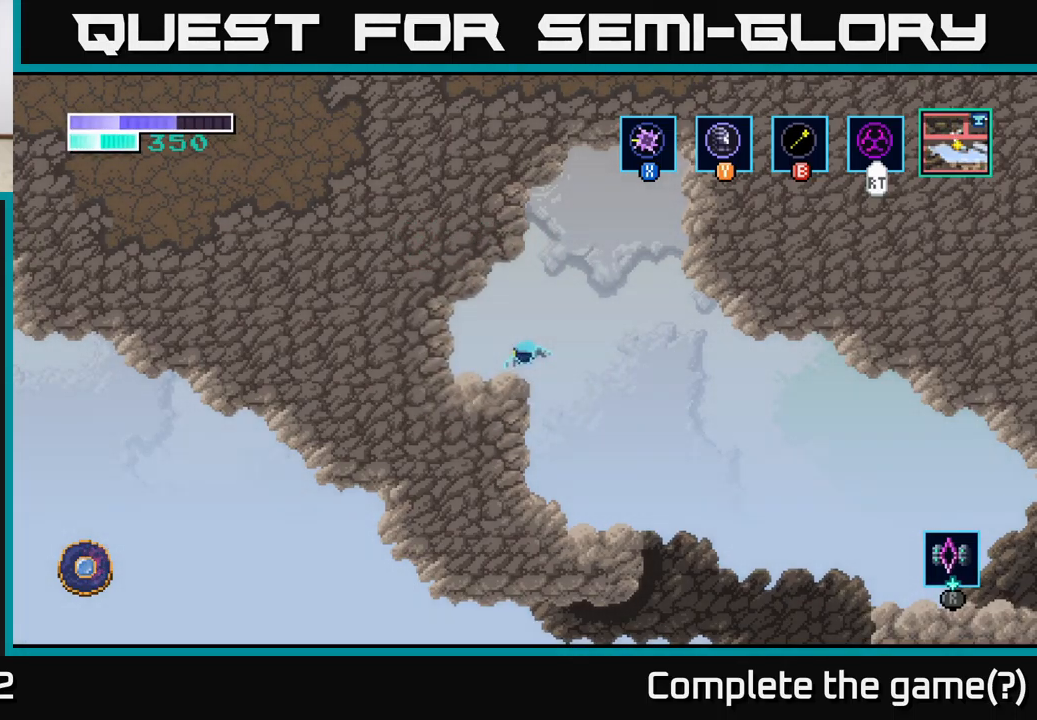
Gameplay with a controller (Xbox layout); each line is a JSON object with the inputs held at the frame after it. "events" lists button and stick changes between this image and that frame as [ms after this image, input, new state], when the widget could be followed in between.
{"buttons": [], "left_stick": "center", "right_stick": "center", "events": [[233, "left_stick", "center"]]}
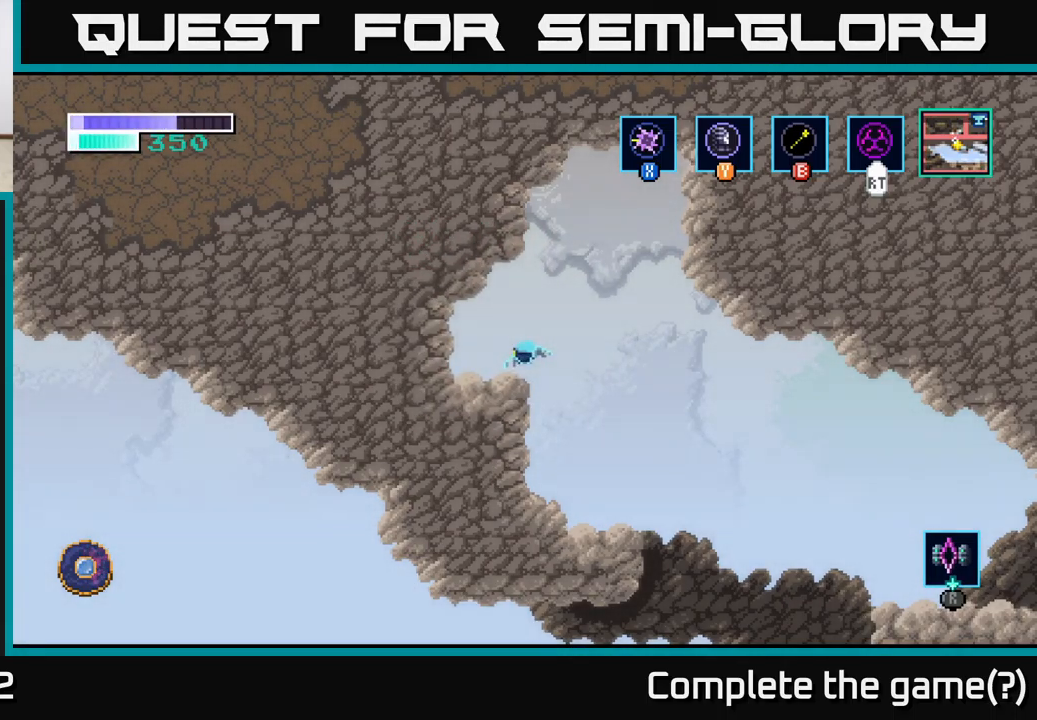
{"buttons": ["A"], "left_stick": "center", "right_stick": "center", "events": [[500, "A", "down"]]}
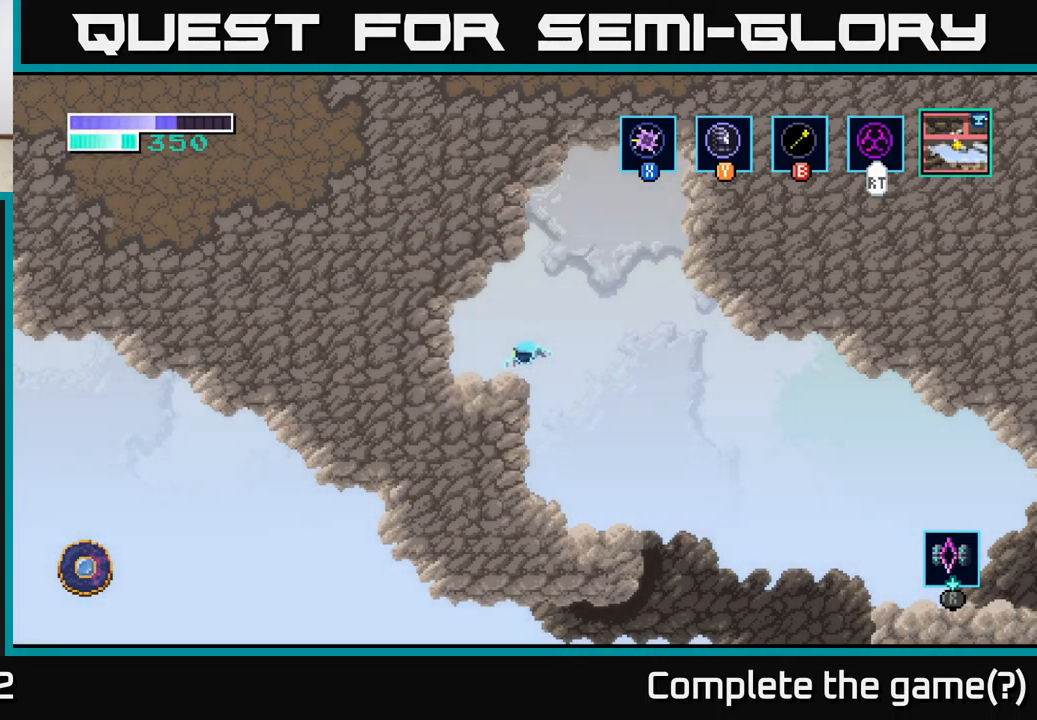
{"buttons": [], "left_stick": "center", "right_stick": "center", "events": [[200, "A", "up"]]}
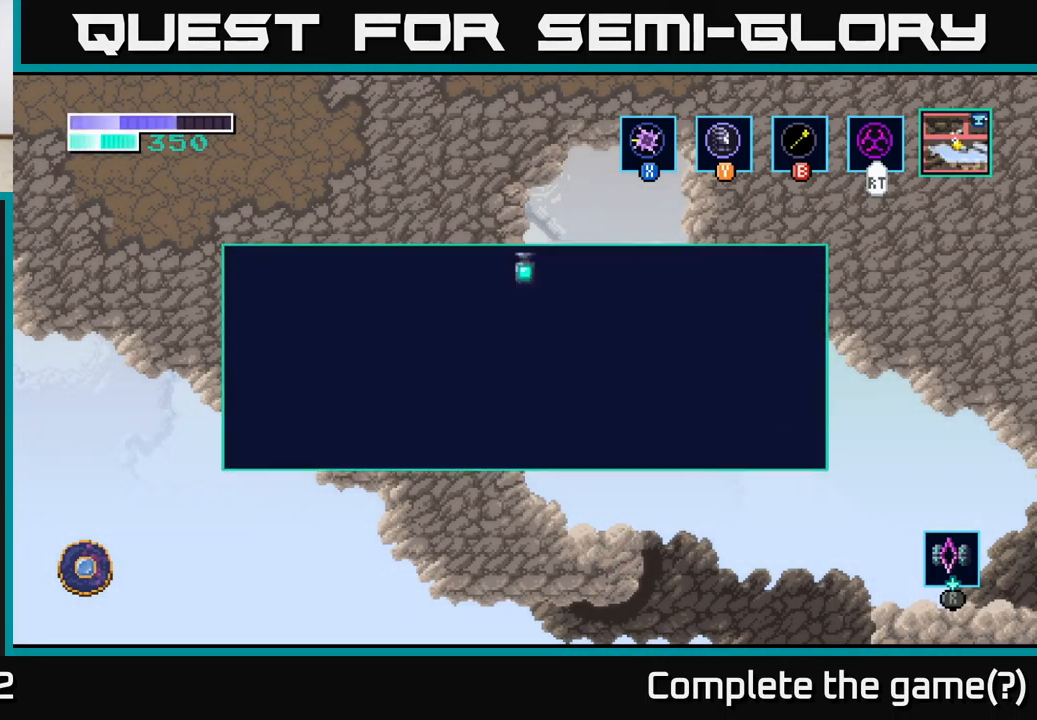
{"buttons": ["A"], "left_stick": "center", "right_stick": "center", "events": [[366, "A", "down"]]}
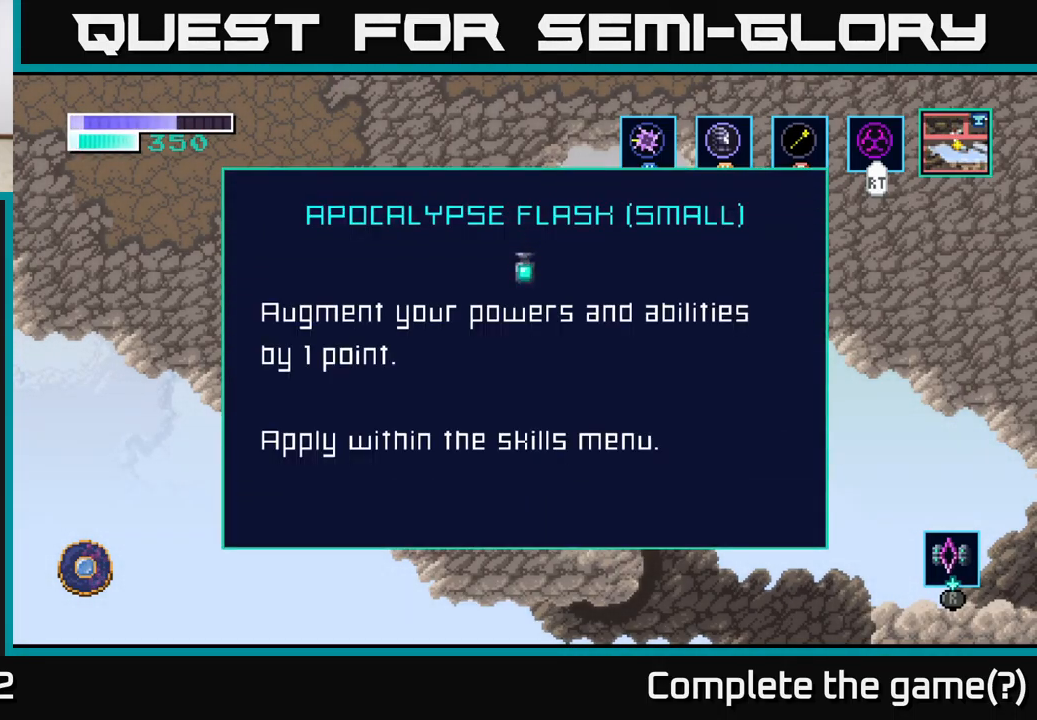
{"buttons": [], "left_stick": "center", "right_stick": "center", "events": [[67, "A", "up"], [200, "A", "down"], [367, "A", "up"]]}
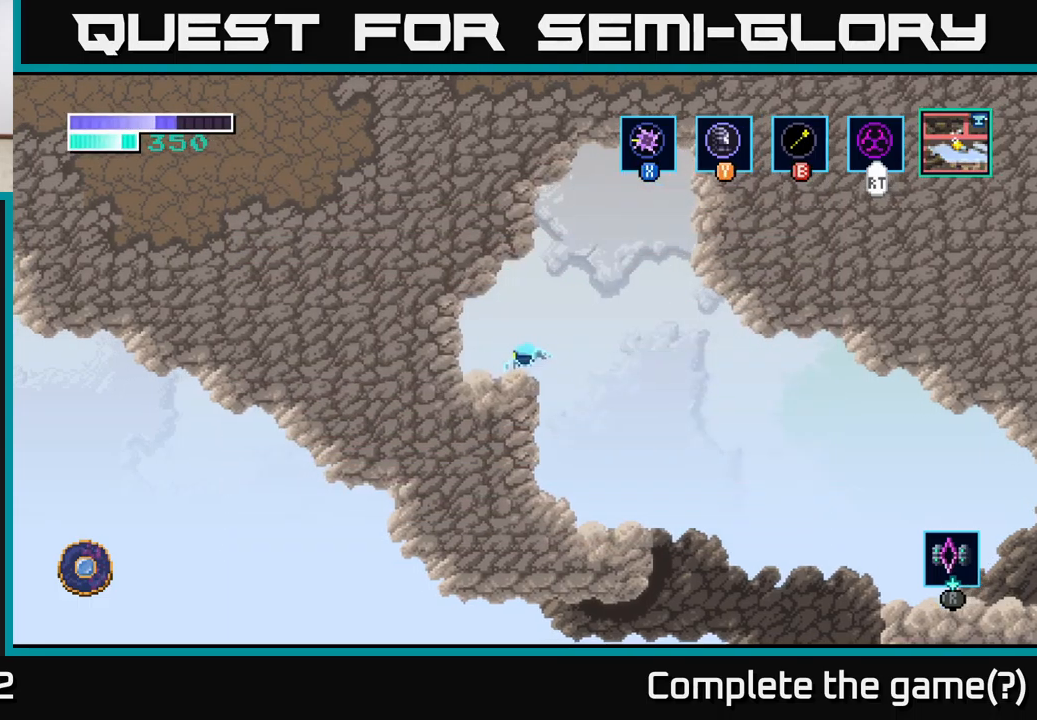
{"buttons": [], "left_stick": "center", "right_stick": "center", "events": [[100, "SELECT", "down"], [250, "SELECT", "up"]]}
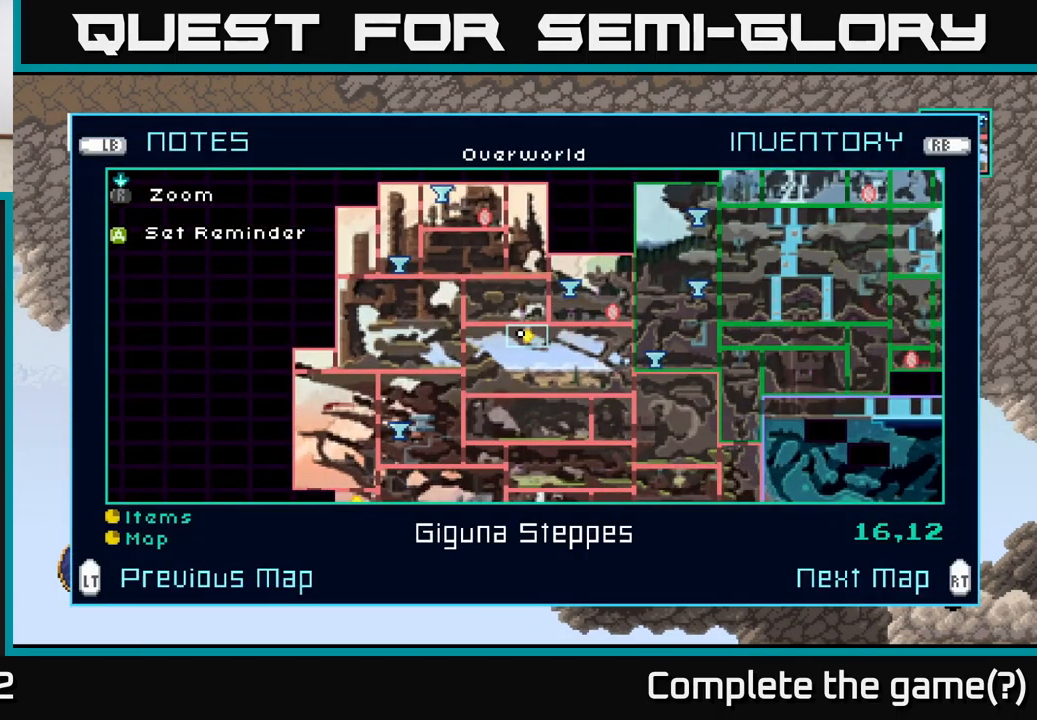
{"buttons": [], "left_stick": "center", "right_stick": "center", "events": [[83, "A", "down"], [183, "A", "up"]]}
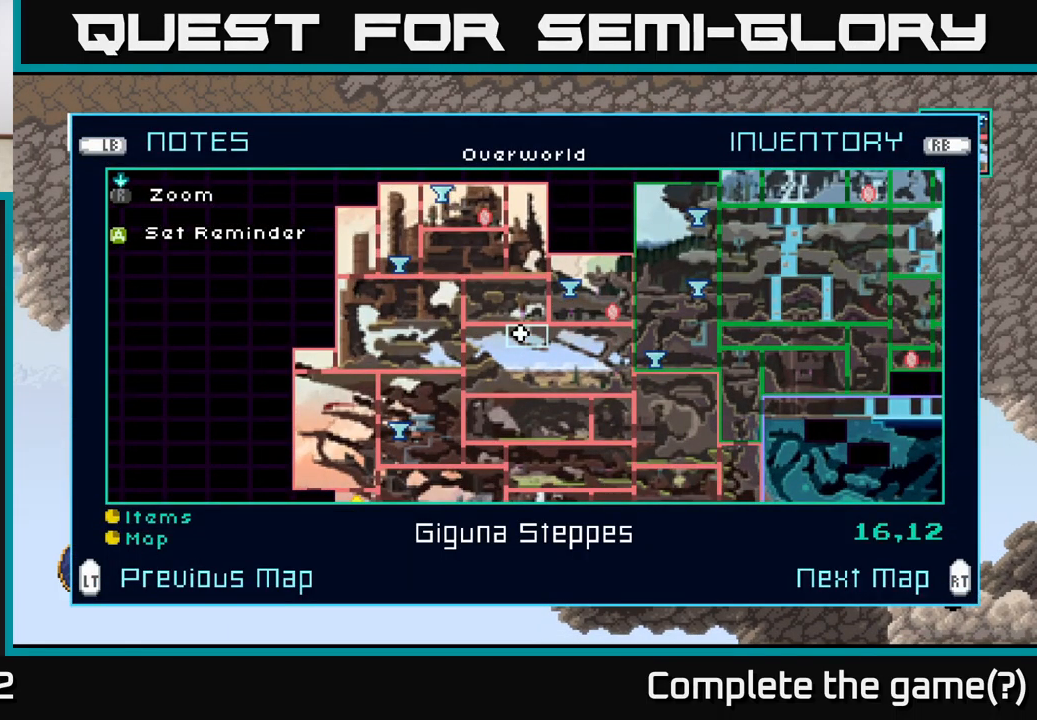
{"buttons": [], "left_stick": "center", "right_stick": "center", "events": []}
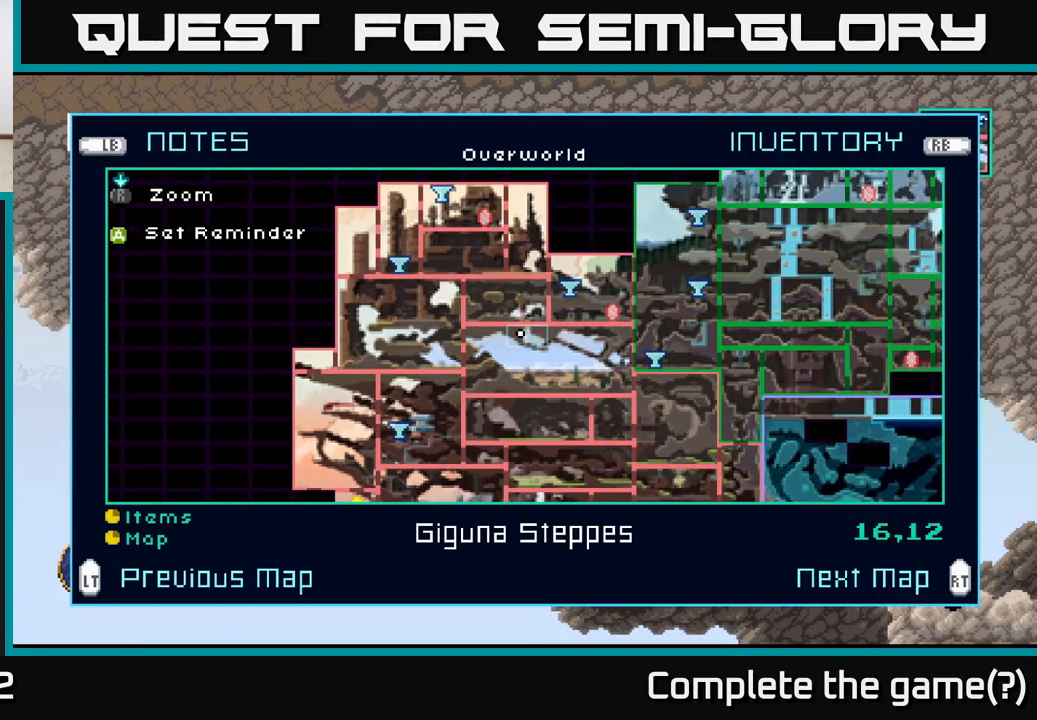
{"buttons": [], "left_stick": "center", "right_stick": "center", "events": [[350, "L1", "down"], [450, "L1", "up"]]}
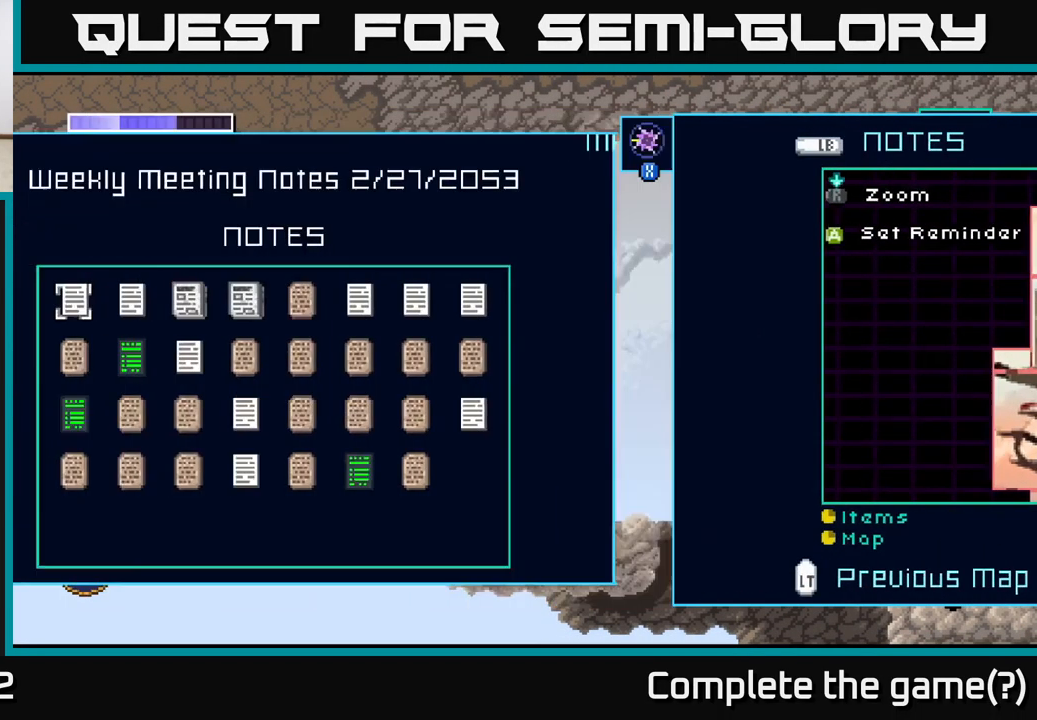
{"buttons": [], "left_stick": "center", "right_stick": "center", "events": []}
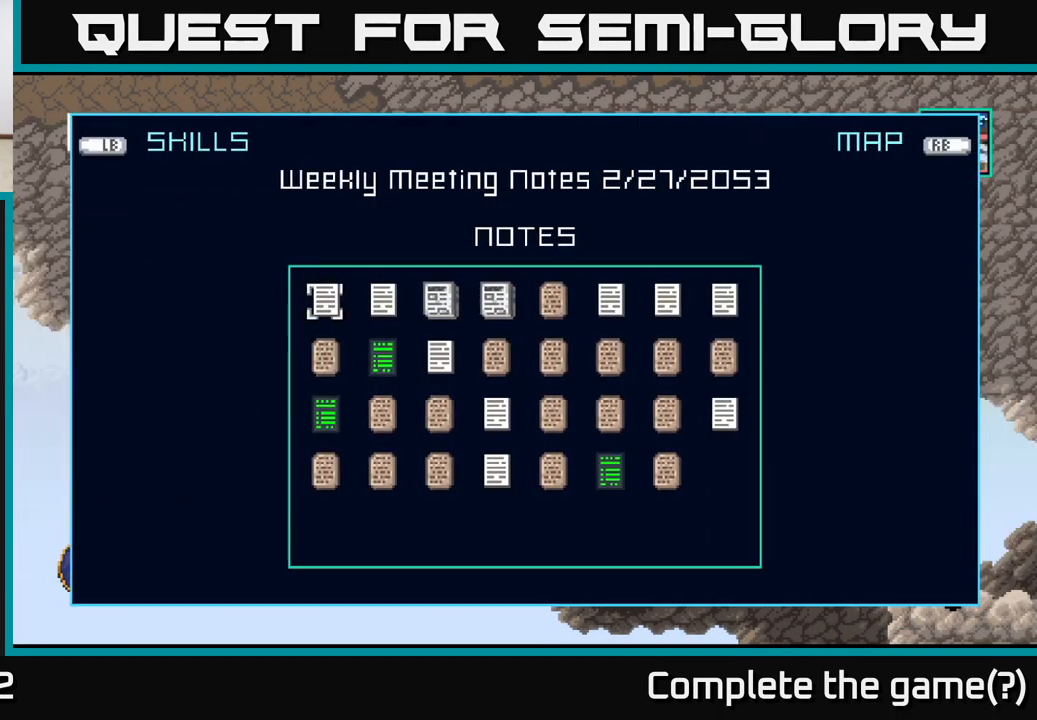
{"buttons": [], "left_stick": "center", "right_stick": "center", "events": [[33, "L1", "down"], [183, "L1", "up"]]}
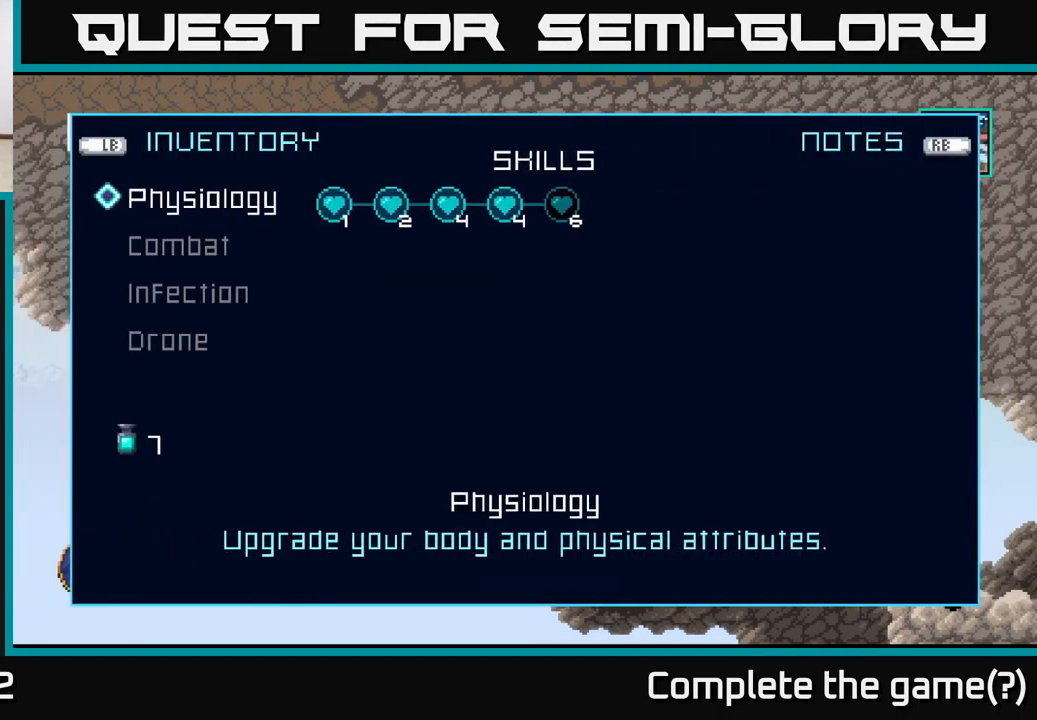
{"buttons": [], "left_stick": "center", "right_stick": "center", "events": []}
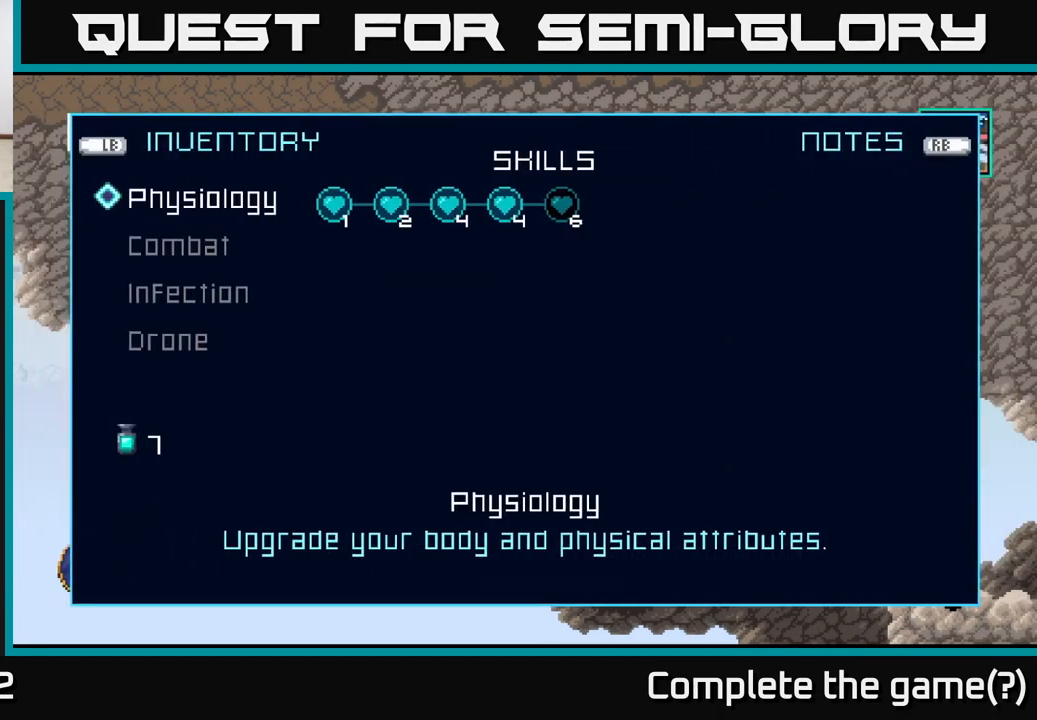
{"buttons": [], "left_stick": "center", "right_stick": "center", "events": []}
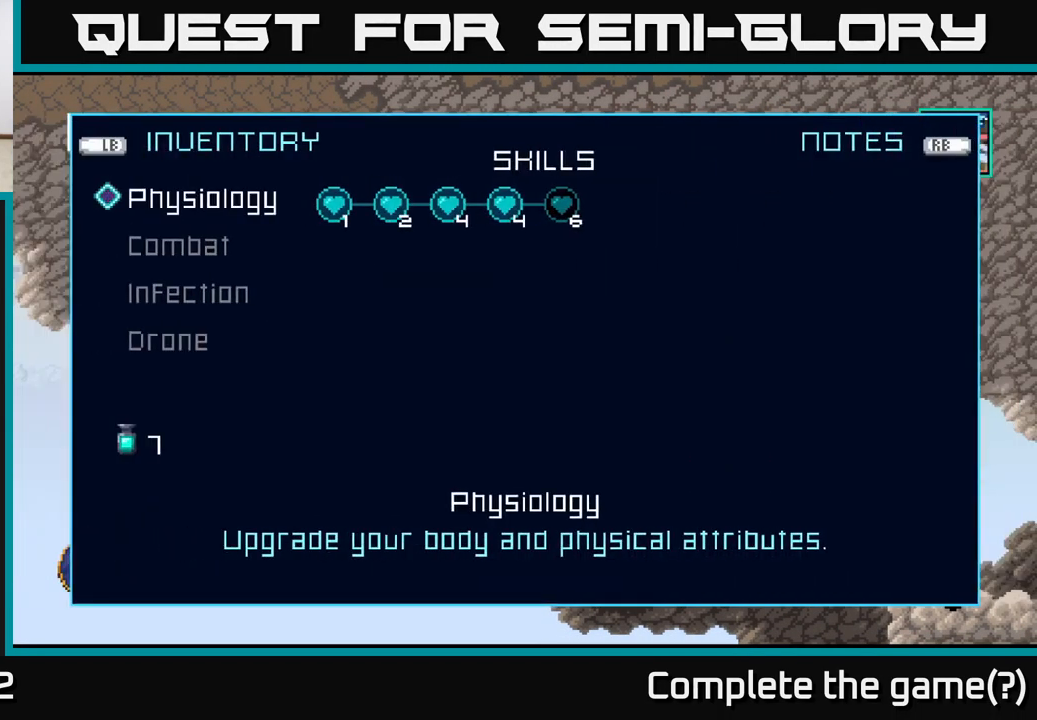
{"buttons": [], "left_stick": "down", "right_stick": "center", "events": [[383, "left_stick", "down"]]}
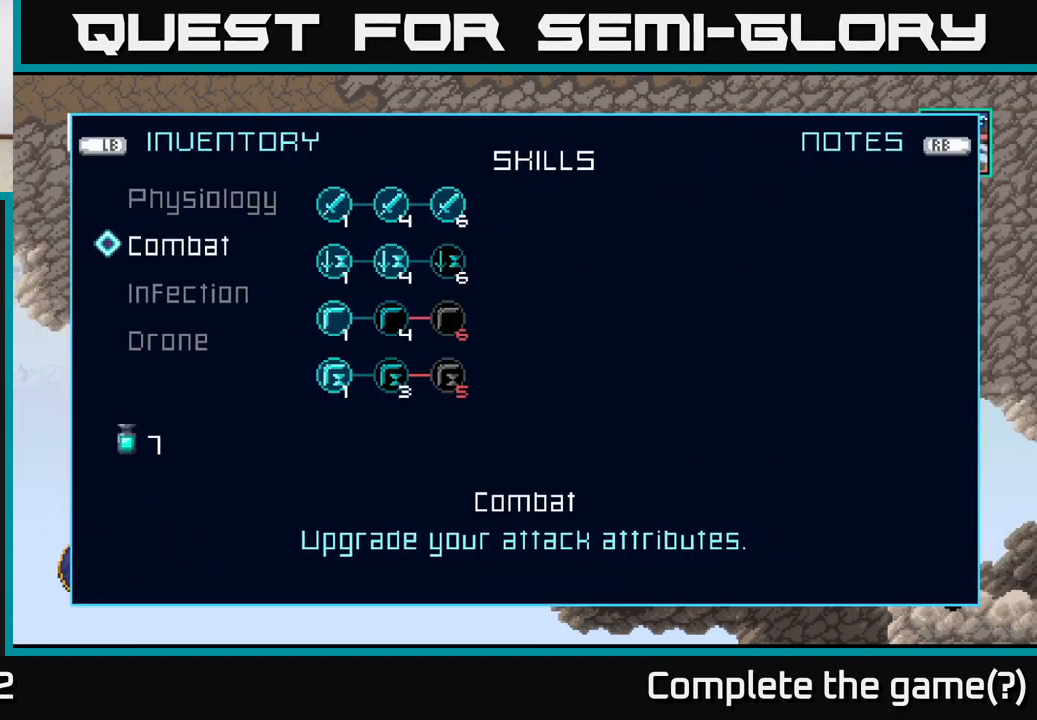
{"buttons": [], "left_stick": "center", "right_stick": "center", "events": [[100, "left_stick", "center"]]}
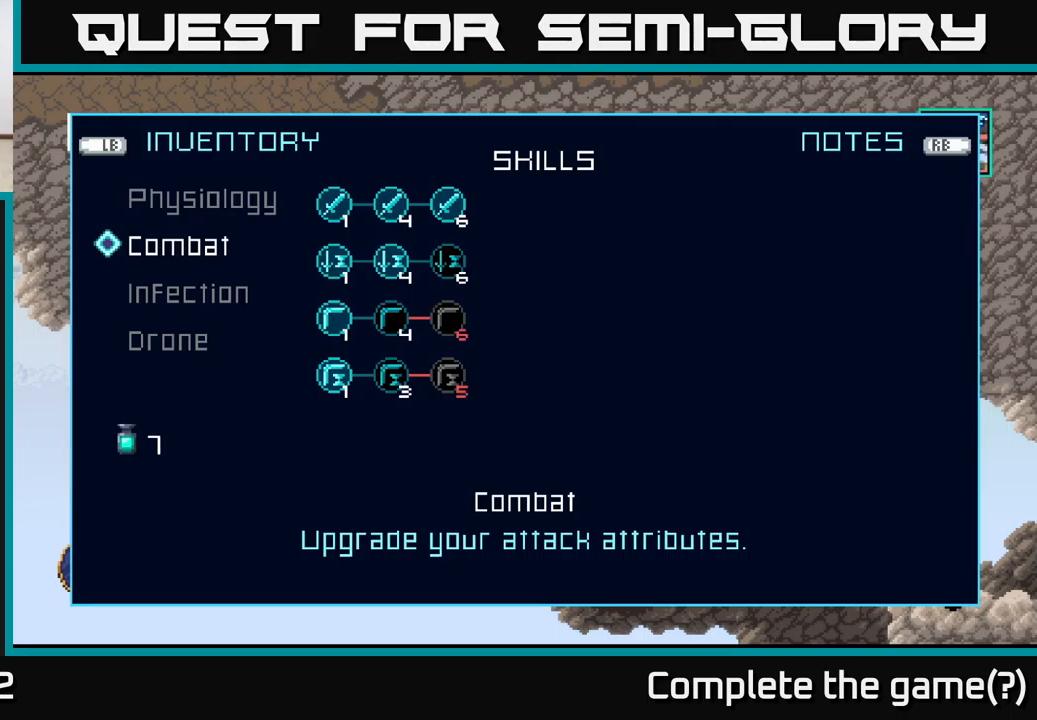
{"buttons": [], "left_stick": "center", "right_stick": "center", "events": []}
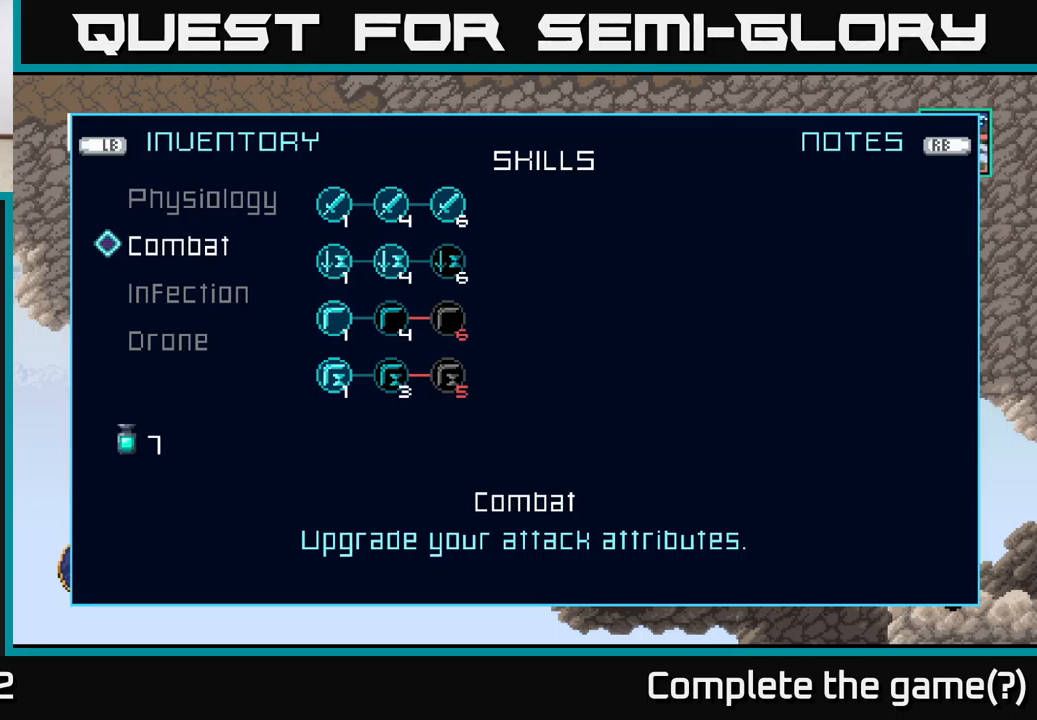
{"buttons": [], "left_stick": "right", "right_stick": "center", "events": [[167, "A", "down"], [300, "A", "up"], [350, "left_stick", "right"]]}
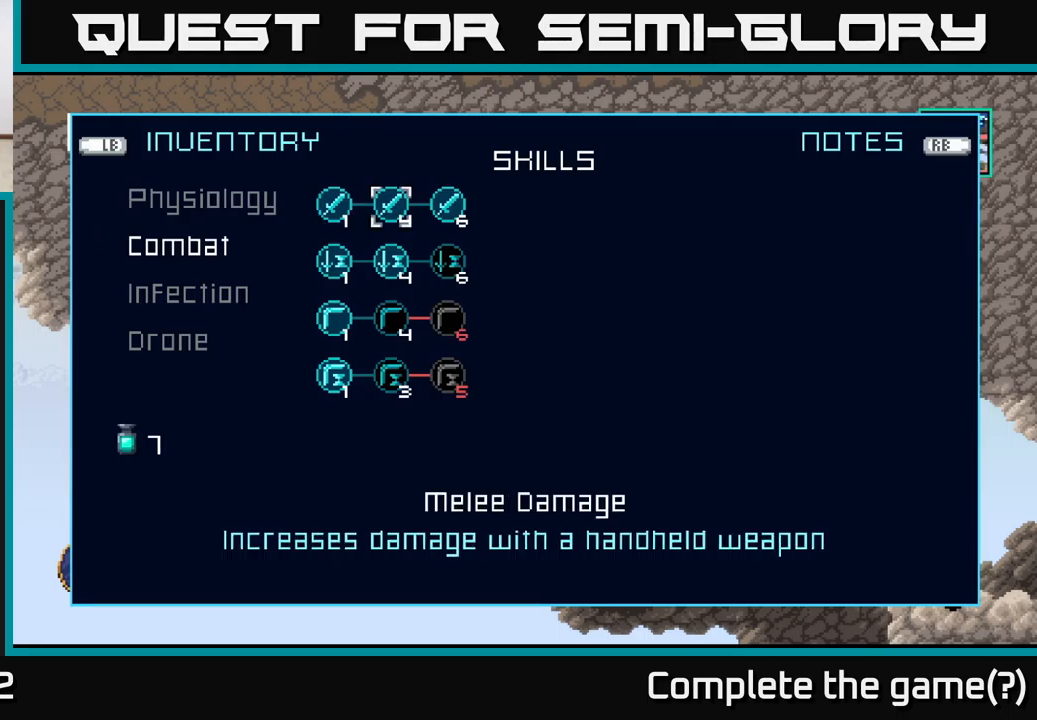
{"buttons": [], "left_stick": "down", "right_stick": "center", "events": [[17, "left_stick", "center"], [150, "left_stick", "right"], [317, "left_stick", "center"], [400, "left_stick", "down"]]}
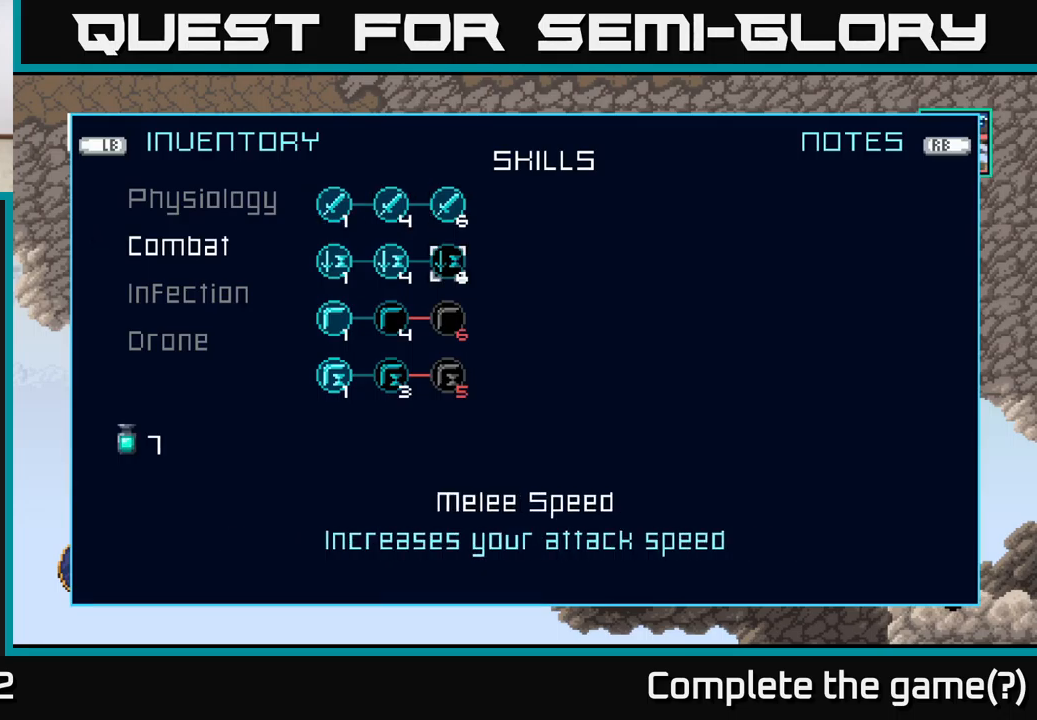
{"buttons": [], "left_stick": "center", "right_stick": "center", "events": [[100, "left_stick", "center"]]}
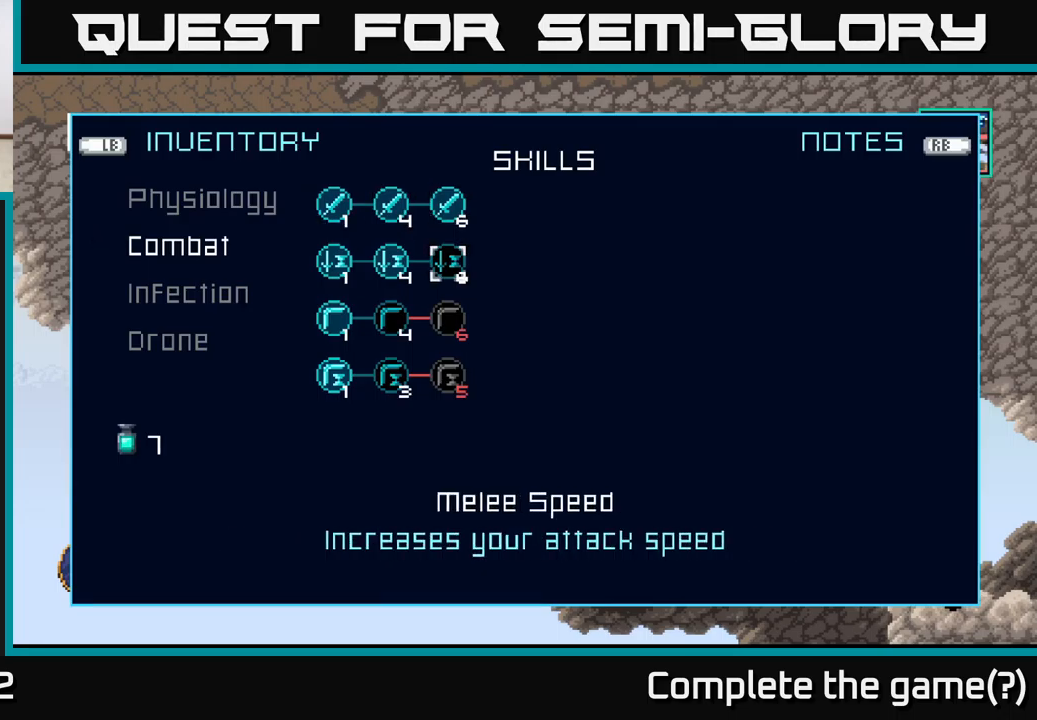
{"buttons": [], "left_stick": "center", "right_stick": "center", "events": [[400, "A", "down"], [500, "A", "up"]]}
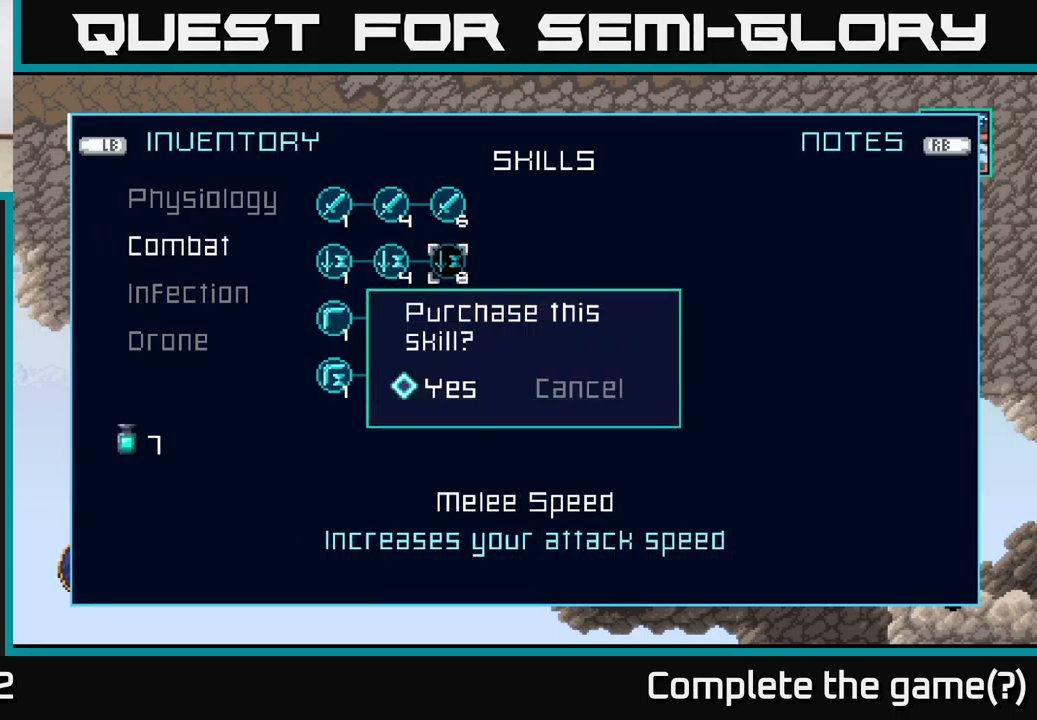
{"buttons": ["A"], "left_stick": "center", "right_stick": "center", "events": [[467, "A", "down"]]}
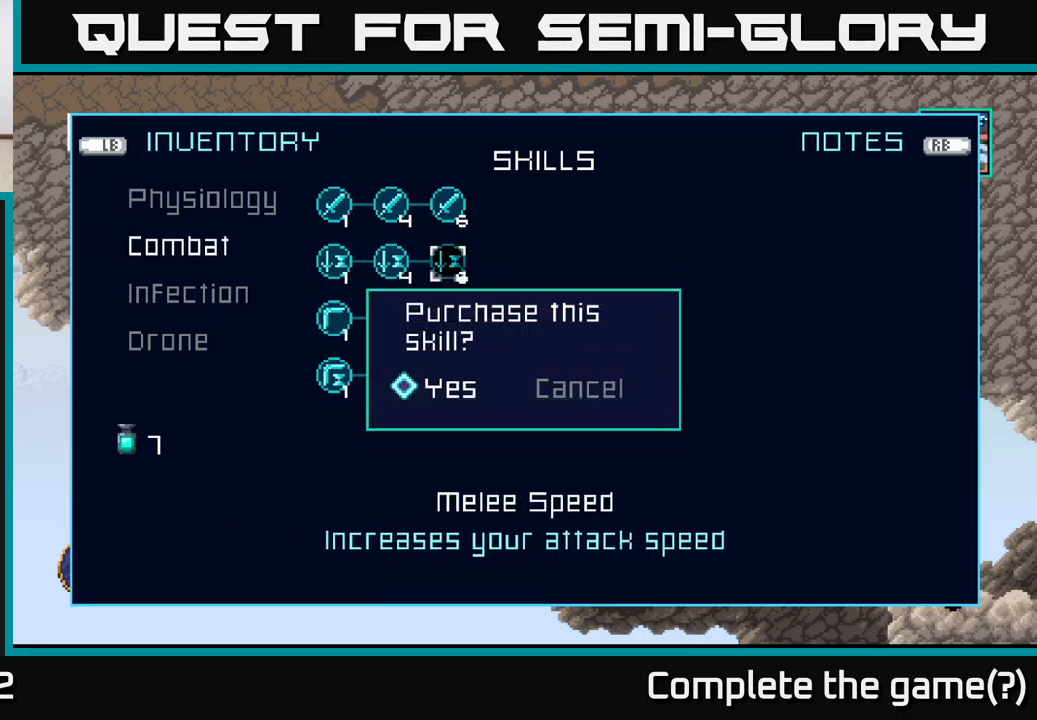
{"buttons": [], "left_stick": "center", "right_stick": "center", "events": [[67, "A", "up"]]}
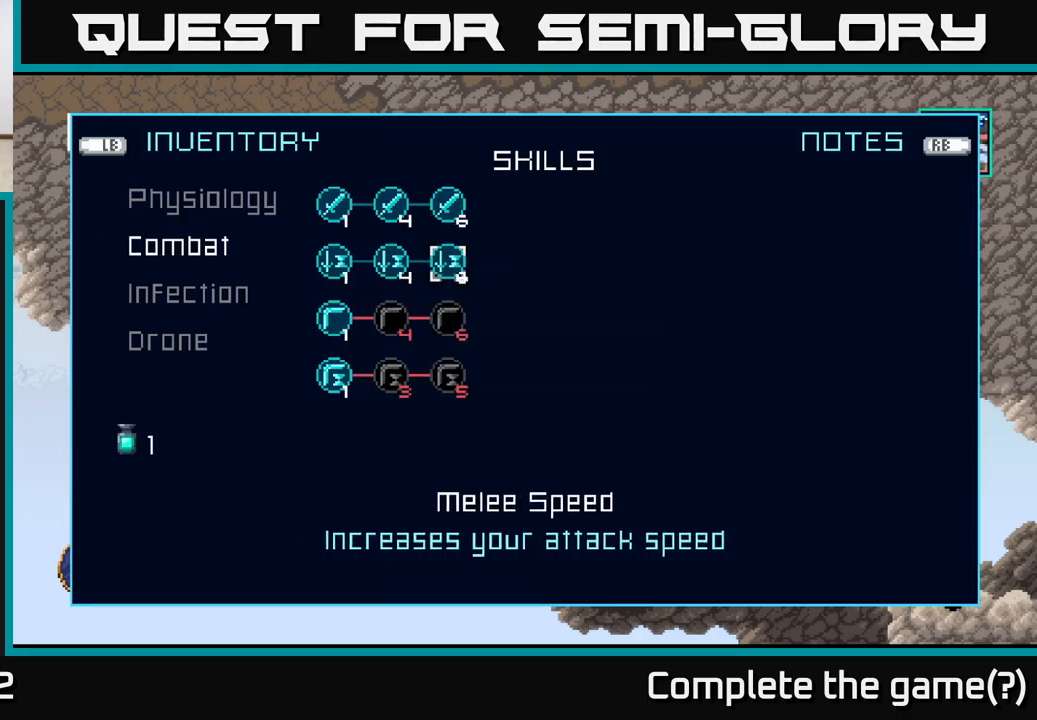
{"buttons": [], "left_stick": "center", "right_stick": "center", "events": [[217, "B", "down"], [300, "B", "up"]]}
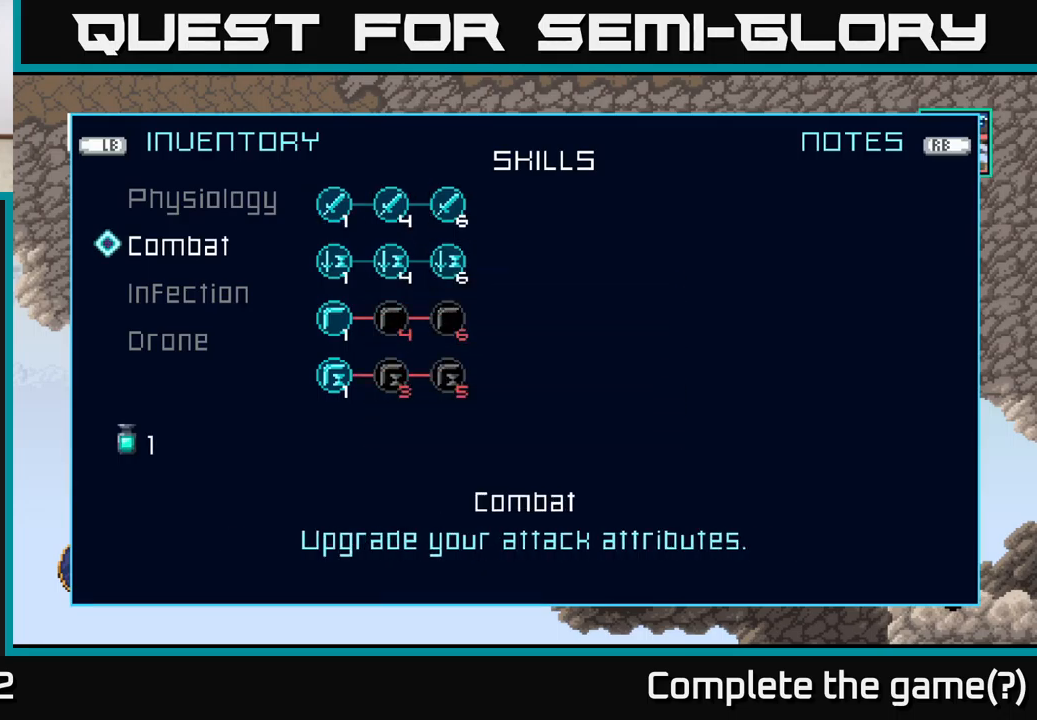
{"buttons": [], "left_stick": "center", "right_stick": "center", "events": [[117, "B", "down"], [167, "B", "up"]]}
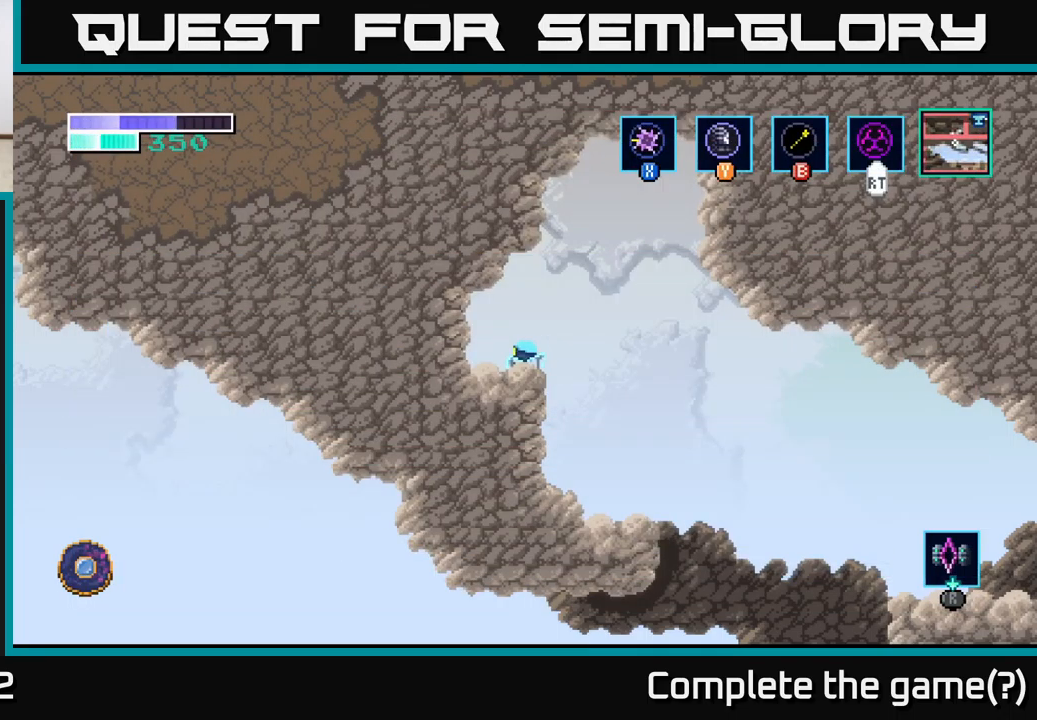
{"buttons": [], "left_stick": "right", "right_stick": "center", "events": [[50, "left_stick", "right"], [100, "A", "down"], [300, "A", "up"]]}
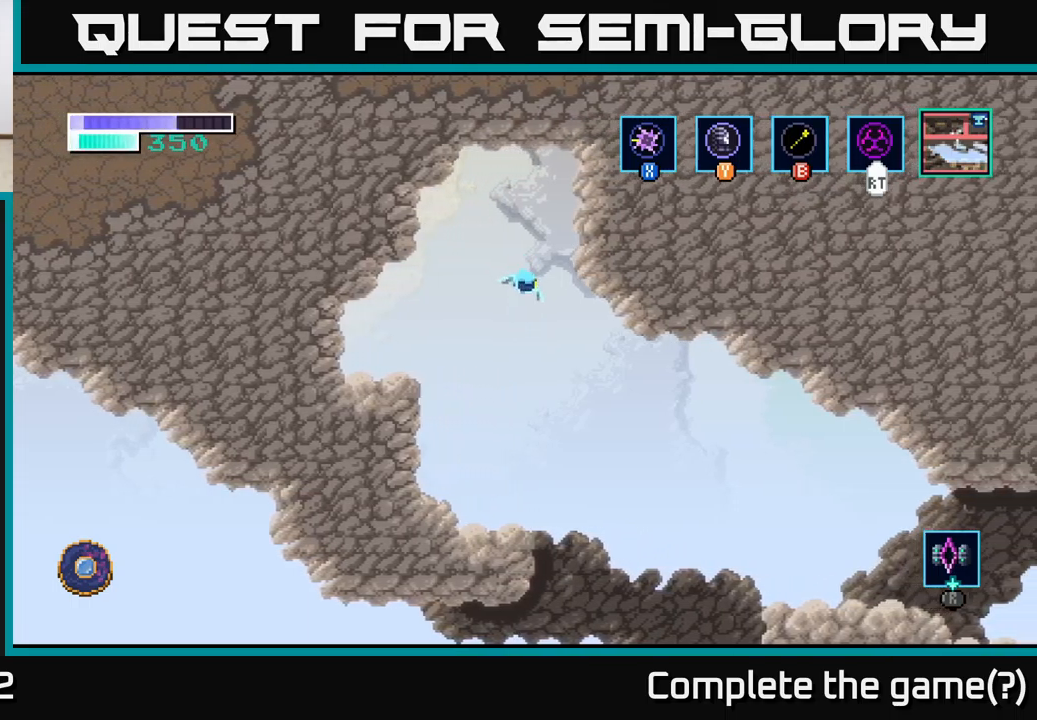
{"buttons": ["A"], "left_stick": "right", "right_stick": "center", "events": [[483, "A", "down"]]}